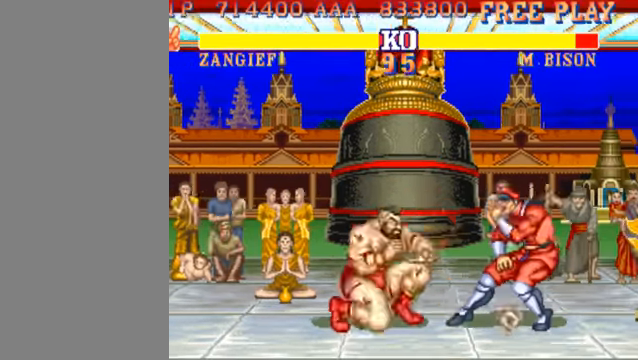
Gameplay with a controller (arcade stick); each line is a JSON object with the inputs held at the frame after it (dt_ms = milliseconds from this image to that frame). "events" lists button and stick changes between this image and that frame as [ms after this image, input, new state], when the widget could be followed in between. Not read: L3 R3.
{"dt_ms": 500, "buttons": [], "left_stick": "left", "events": [[133, "HK", "up"], [400, "left_stick", "left"]]}
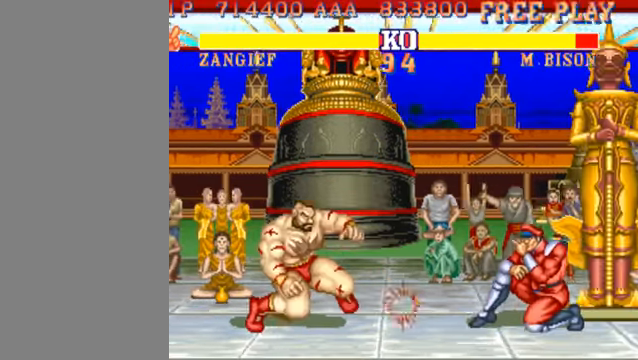
{"dt_ms": 500, "buttons": [], "left_stick": "left", "events": []}
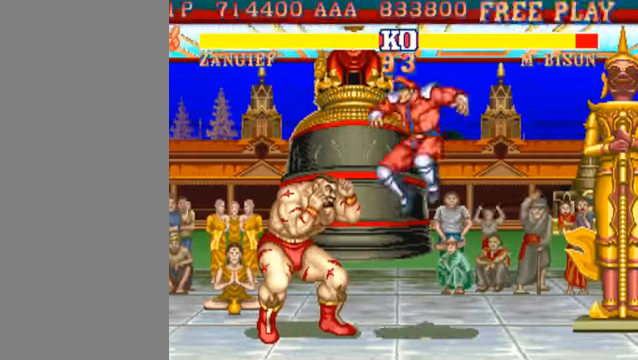
{"dt_ms": 500, "buttons": [], "left_stick": "left", "events": []}
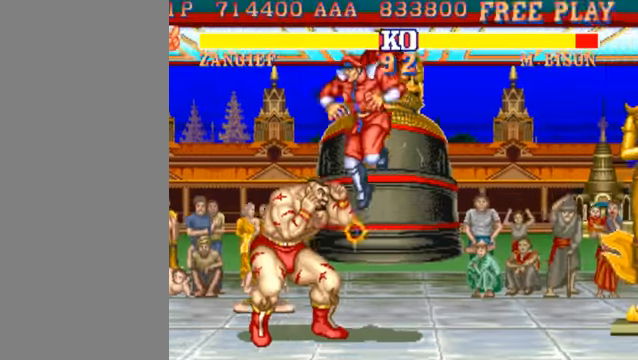
{"dt_ms": 500, "buttons": [], "left_stick": "left", "events": []}
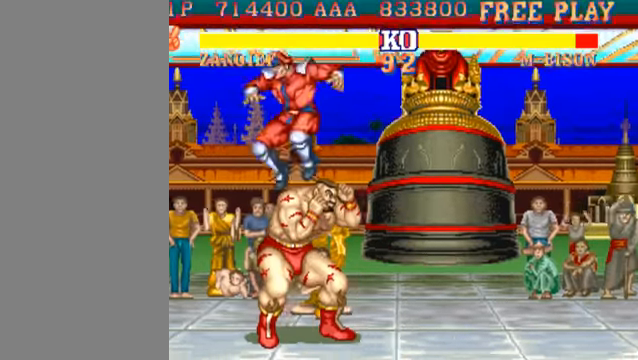
{"dt_ms": 500, "buttons": [], "left_stick": "down-right", "events": [[100, "left_stick", "down-right"], [167, "HK", "down"], [300, "HK", "up"]]}
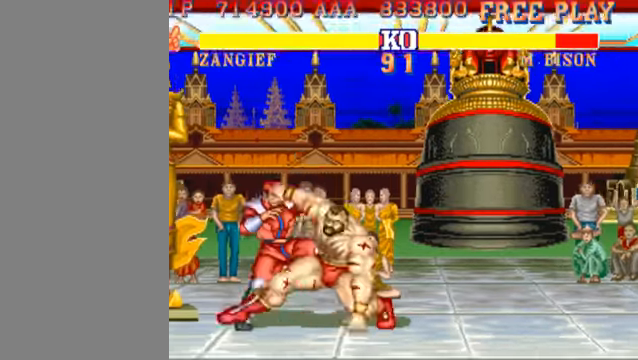
{"dt_ms": 500, "buttons": [], "left_stick": "center", "events": [[167, "left_stick", "center"]]}
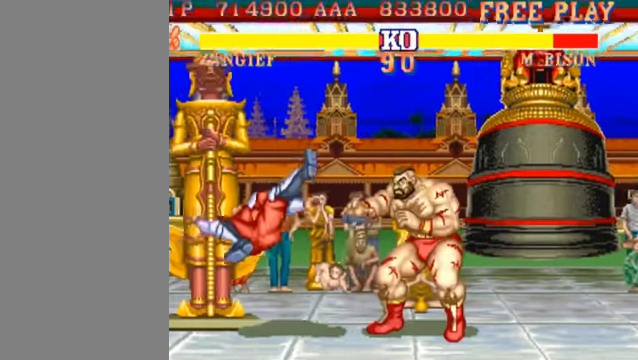
{"dt_ms": 500, "buttons": [], "left_stick": "center", "events": []}
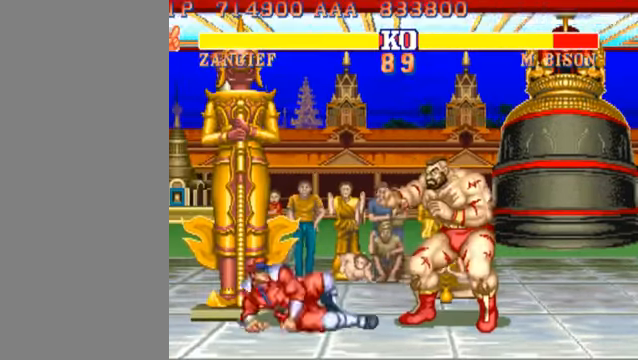
{"dt_ms": 500, "buttons": [], "left_stick": "down-right", "events": [[34, "left_stick", "left"], [300, "MK", "down"], [334, "left_stick", "down-right"], [434, "MK", "up"]]}
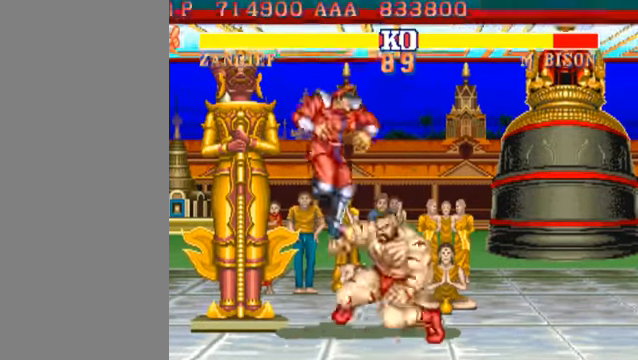
{"dt_ms": 500, "buttons": [], "left_stick": "right", "events": [[200, "left_stick", "right"]]}
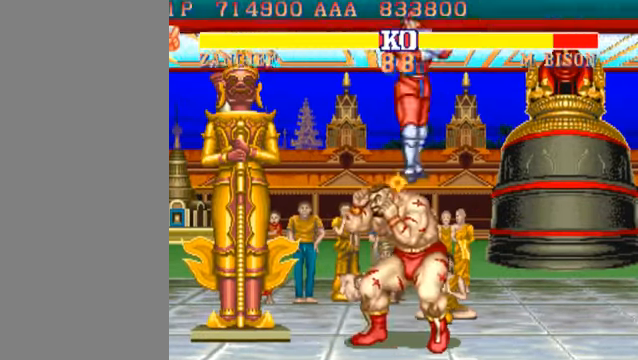
{"dt_ms": 500, "buttons": [], "left_stick": "center", "events": [[200, "left_stick", "center"]]}
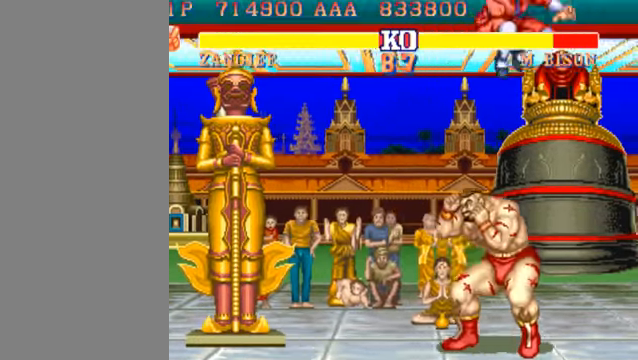
{"dt_ms": 500, "buttons": [], "left_stick": "down-left", "events": [[234, "left_stick", "left"], [300, "left_stick", "down-left"], [334, "HK", "down"], [500, "HK", "up"]]}
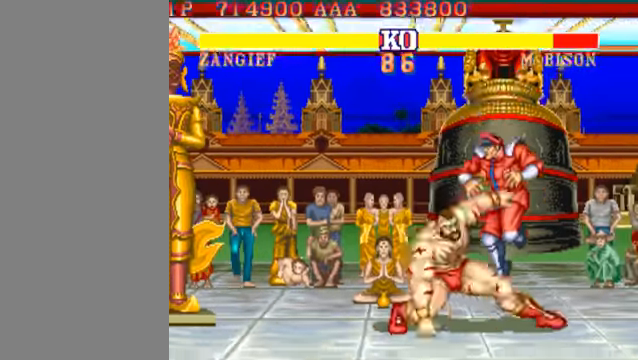
{"dt_ms": 500, "buttons": [], "left_stick": "left", "events": [[134, "left_stick", "center"], [434, "left_stick", "left"]]}
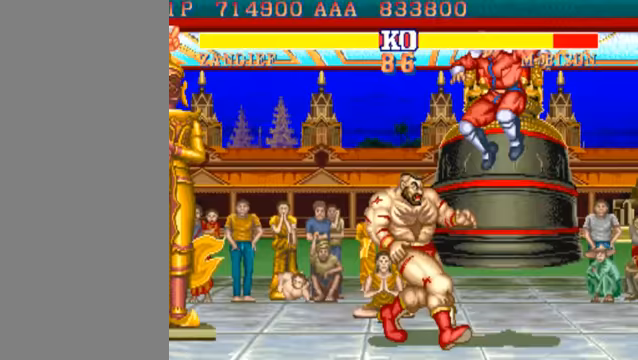
{"dt_ms": 500, "buttons": [], "left_stick": "down-left", "events": [[400, "left_stick", "down-left"]]}
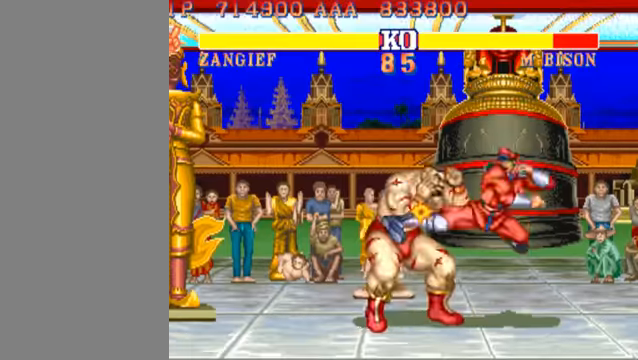
{"dt_ms": 500, "buttons": [], "left_stick": "left", "events": [[433, "left_stick", "left"]]}
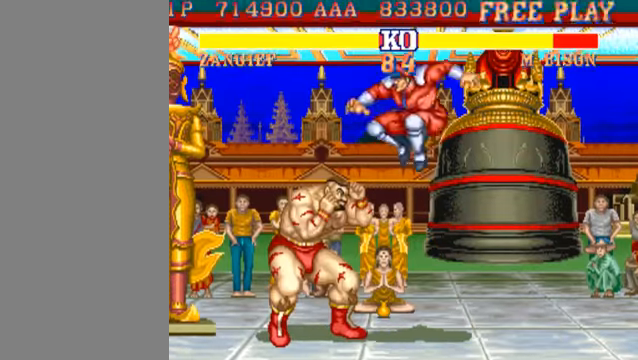
{"dt_ms": 500, "buttons": [], "left_stick": "left", "events": []}
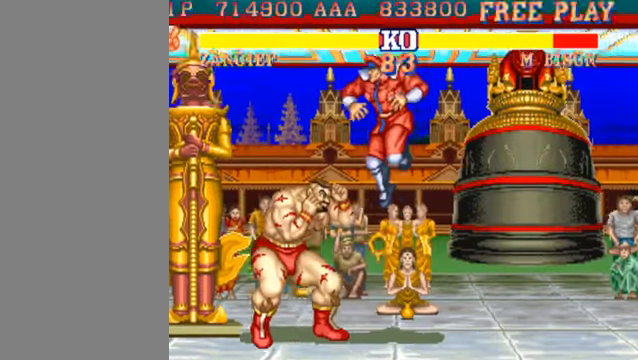
{"dt_ms": 500, "buttons": [], "left_stick": "left", "events": []}
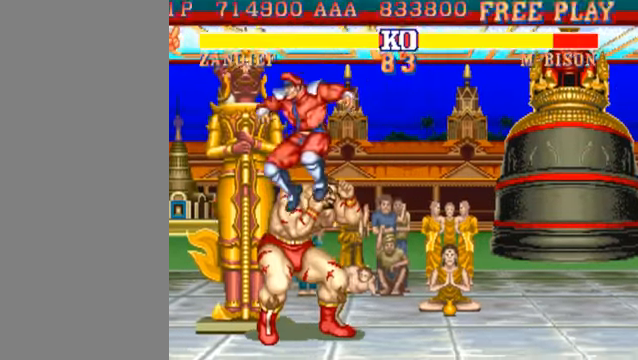
{"dt_ms": 1000, "buttons": [], "left_stick": "left"}
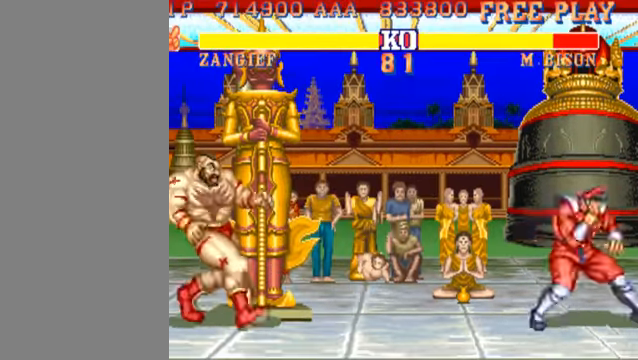
{"dt_ms": 500, "buttons": [], "left_stick": "left", "events": []}
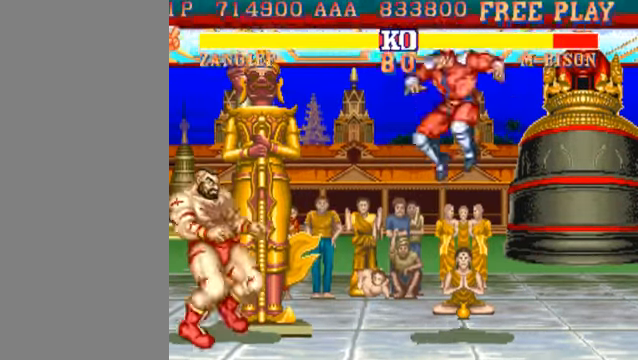
{"dt_ms": 500, "buttons": ["HK"], "left_stick": "down-left", "events": [[233, "left_stick", "down-left"], [400, "HK", "down"]]}
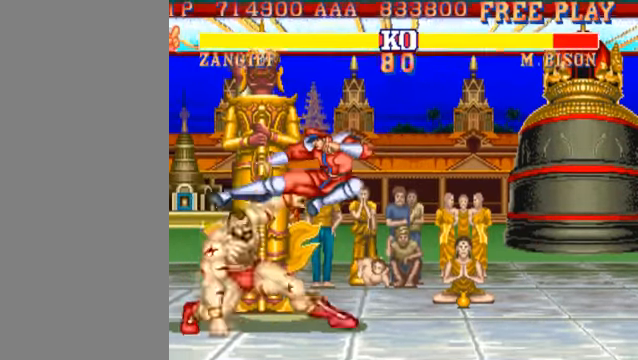
{"dt_ms": 500, "buttons": [], "left_stick": "down-left", "events": [[33, "HK", "up"]]}
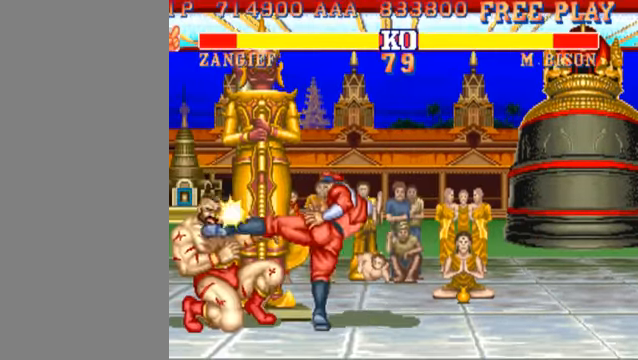
{"dt_ms": 500, "buttons": [], "left_stick": "down-left", "events": [[400, "left_stick", "up-right"], [500, "left_stick", "down-left"]]}
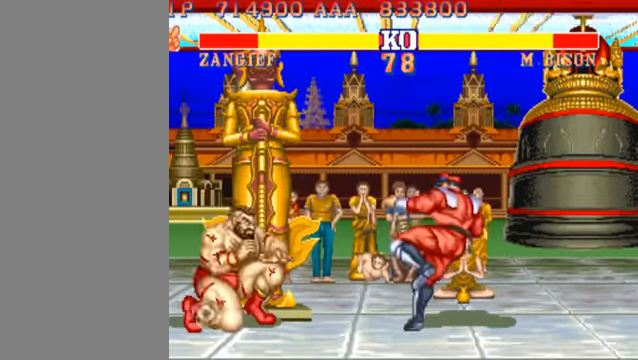
{"dt_ms": 500, "buttons": [], "left_stick": "down-left", "events": [[67, "HP", "down"], [133, "HP", "up"]]}
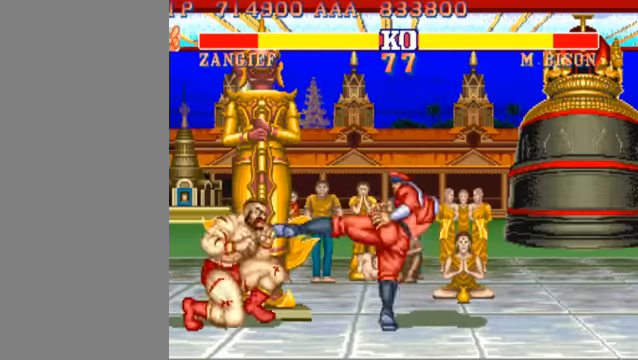
{"dt_ms": 500, "buttons": [], "left_stick": "left", "events": [[433, "left_stick", "up-right"], [500, "left_stick", "left"]]}
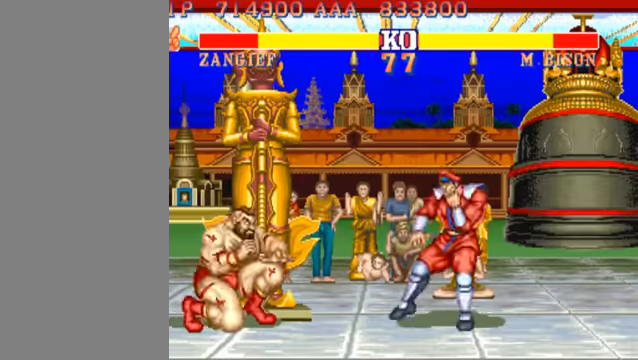
{"dt_ms": 500, "buttons": [], "left_stick": "down-left", "events": [[33, "left_stick", "down-left"], [100, "HP", "down"], [166, "HP", "up"]]}
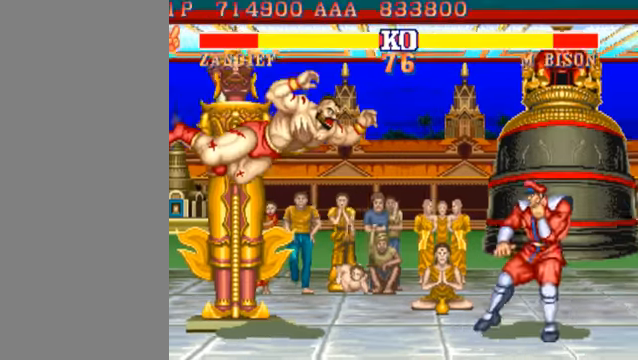
{"dt_ms": 500, "buttons": [], "left_stick": "right", "events": [[200, "left_stick", "center"], [266, "left_stick", "right"]]}
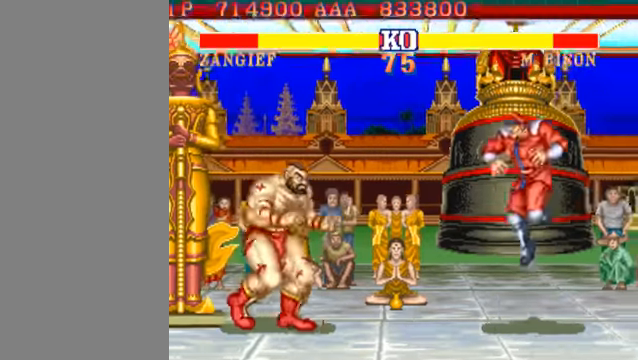
{"dt_ms": 500, "buttons": [], "left_stick": "left", "events": [[100, "left_stick", "left"]]}
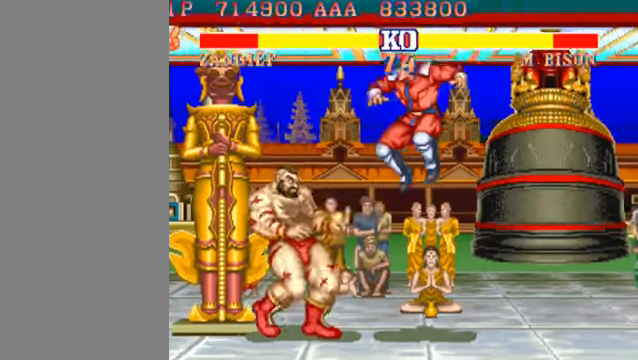
{"dt_ms": 500, "buttons": [], "left_stick": "down-left", "events": [[333, "left_stick", "down-left"]]}
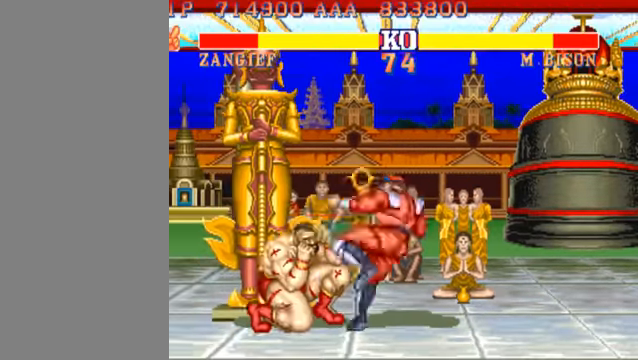
{"dt_ms": 500, "buttons": [], "left_stick": "right", "events": [[400, "left_stick", "center"], [500, "left_stick", "right"]]}
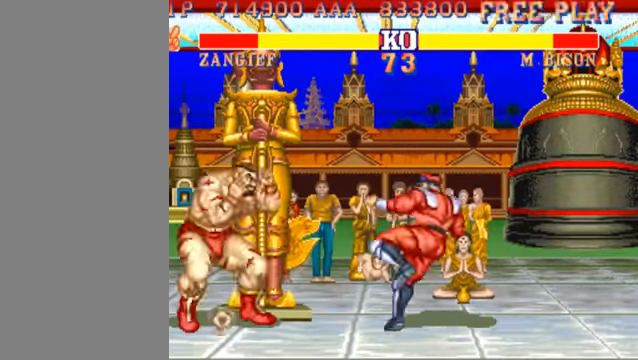
{"dt_ms": 500, "buttons": [], "left_stick": "down-left", "events": [[33, "left_stick", "up-right"], [300, "left_stick", "down-left"], [366, "HP", "down"], [400, "HP", "up"]]}
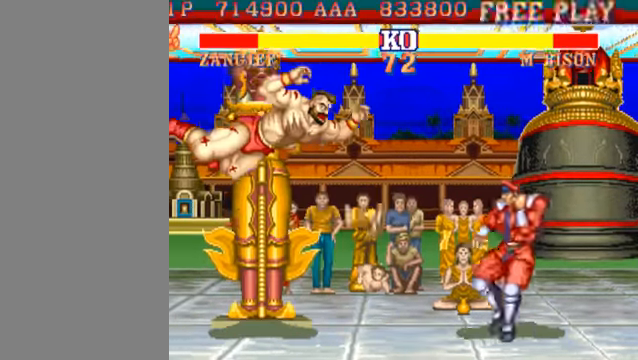
{"dt_ms": 500, "buttons": [], "left_stick": "left", "events": [[300, "left_stick", "left"]]}